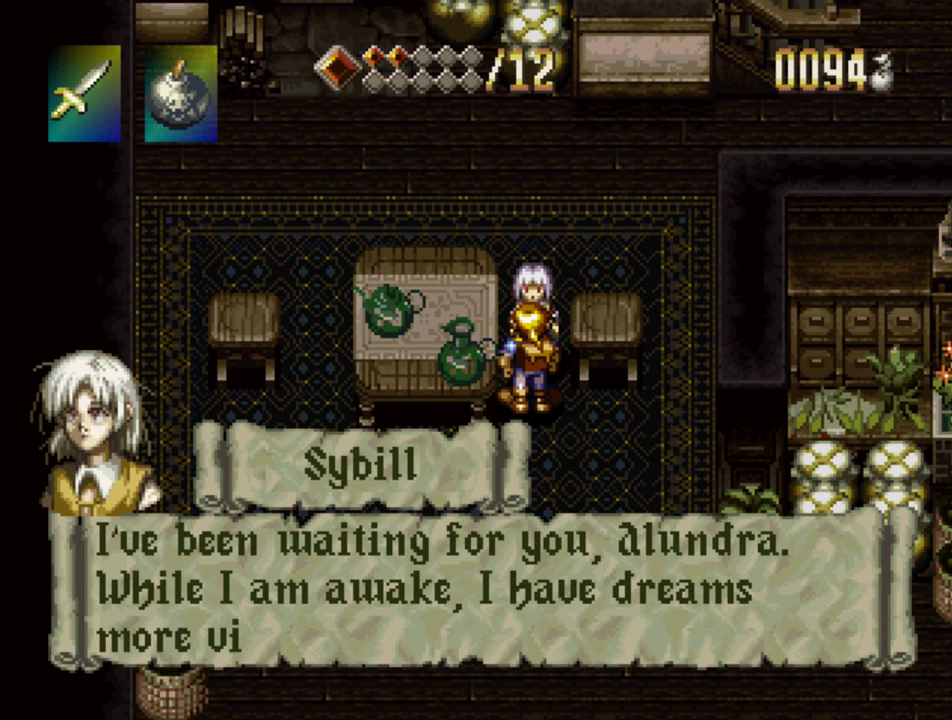
Gameplay with a controller (PlayStation layout); each line is a JSON object with the inputs held at the frame after it. "events" lists button and stick changes between this image and that frame as [ms after this image, input, new state], when the widget could be followed in between. Not read: L3 R3 SELECT START.
{"buttons": ["SQUARE"], "events": []}
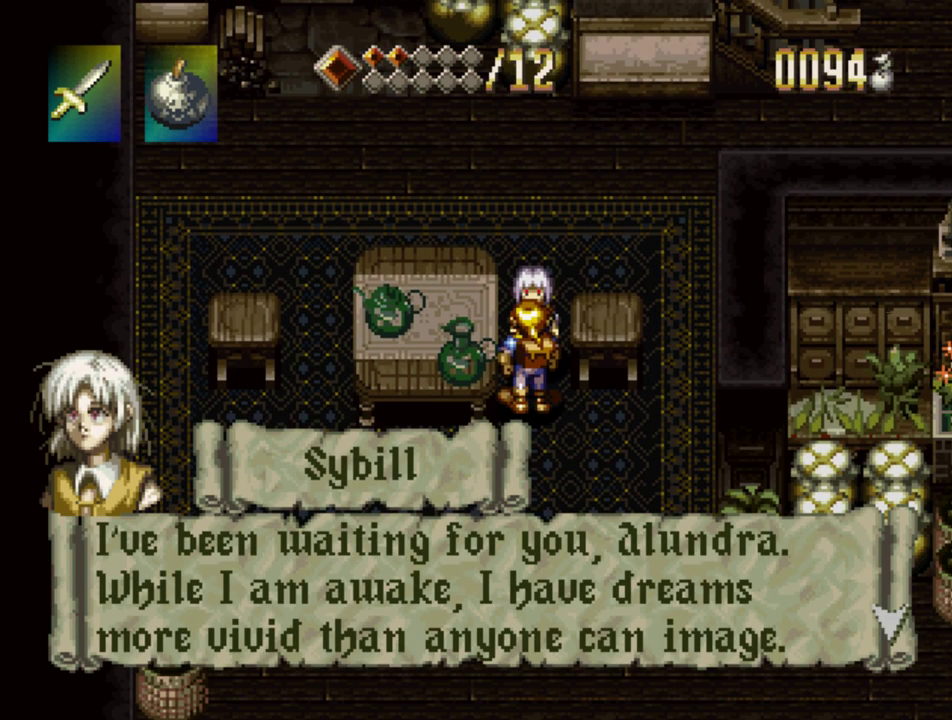
{"buttons": ["SQUARE"], "events": [[267, "SQUARE", "up"], [333, "SQUARE", "down"]]}
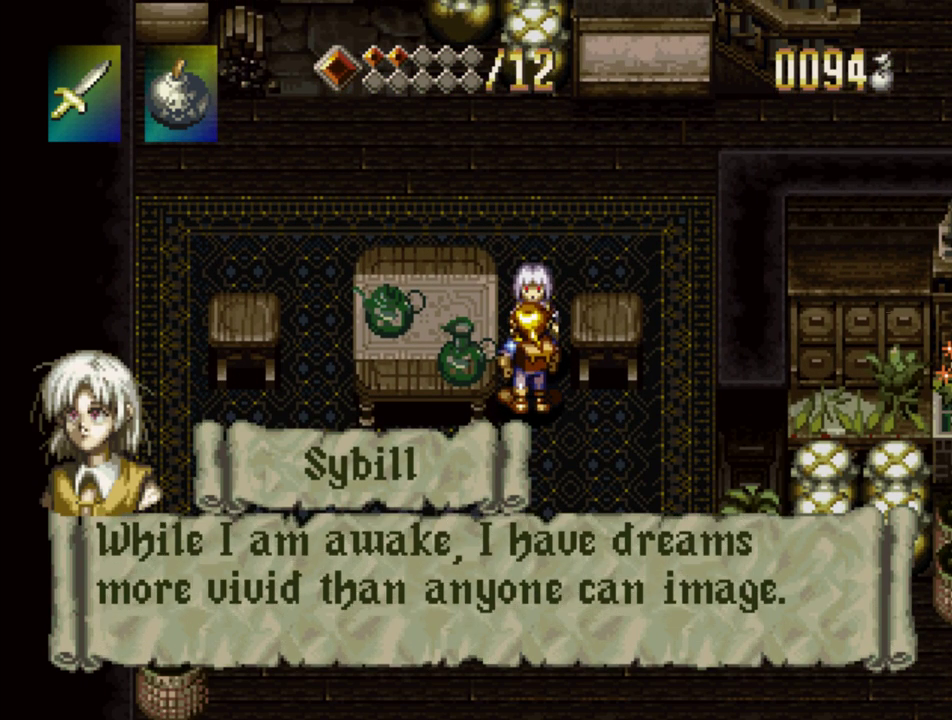
{"buttons": ["SQUARE"], "events": []}
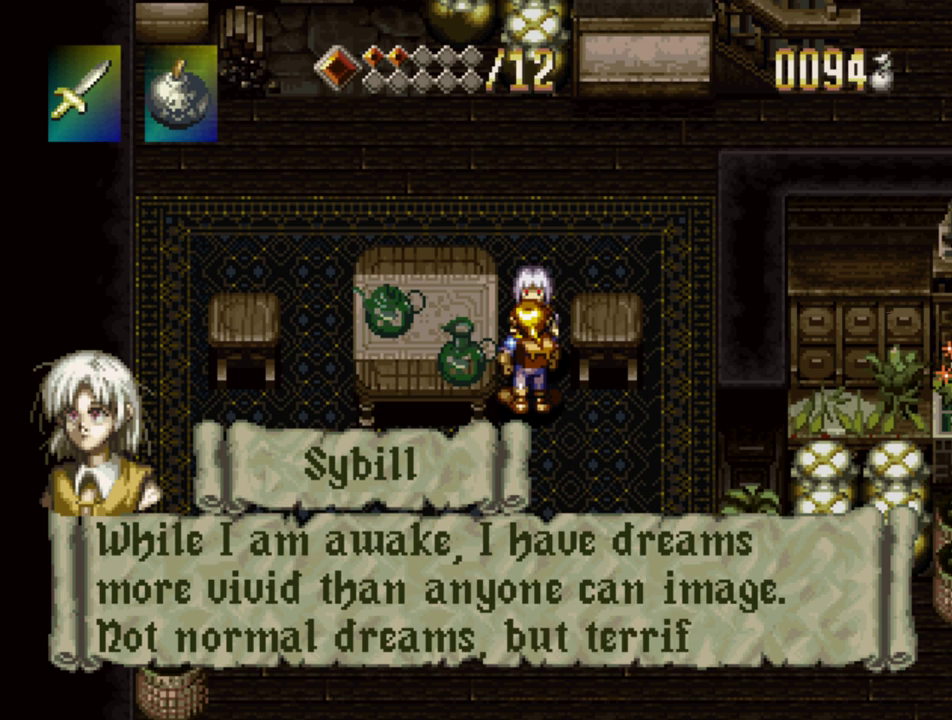
{"buttons": ["SQUARE"], "events": []}
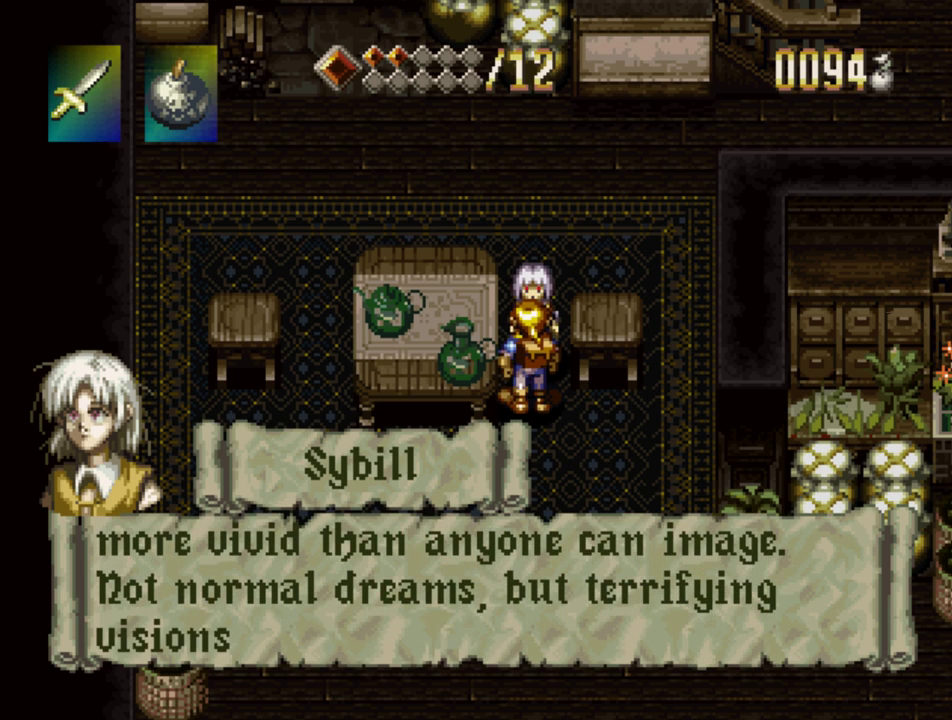
{"buttons": ["SQUARE"], "events": []}
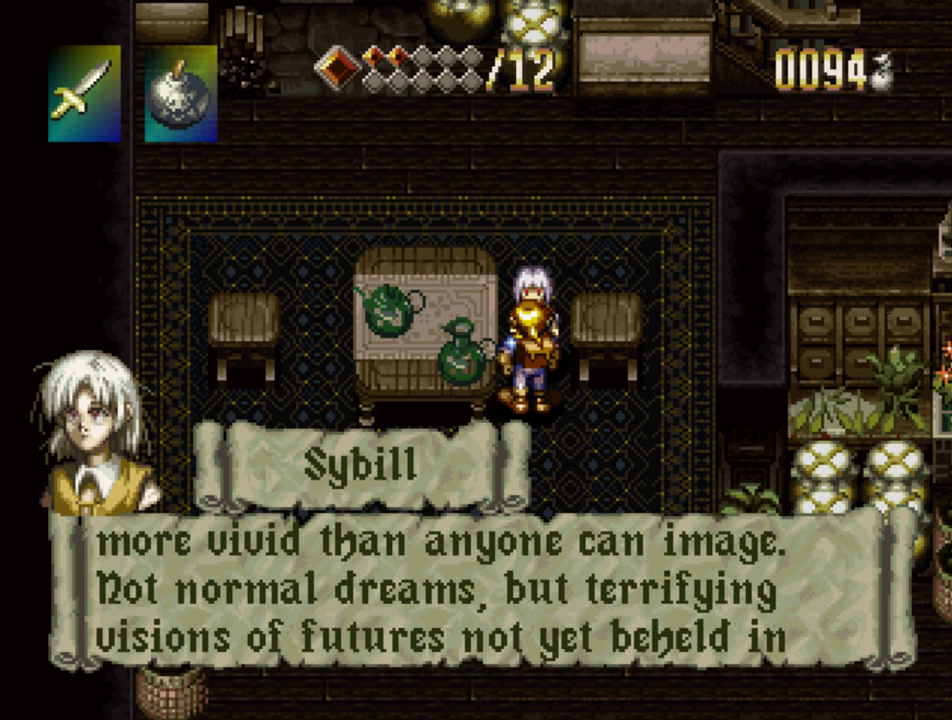
{"buttons": ["SQUARE"], "events": [[267, "SQUARE", "up"], [333, "SQUARE", "down"]]}
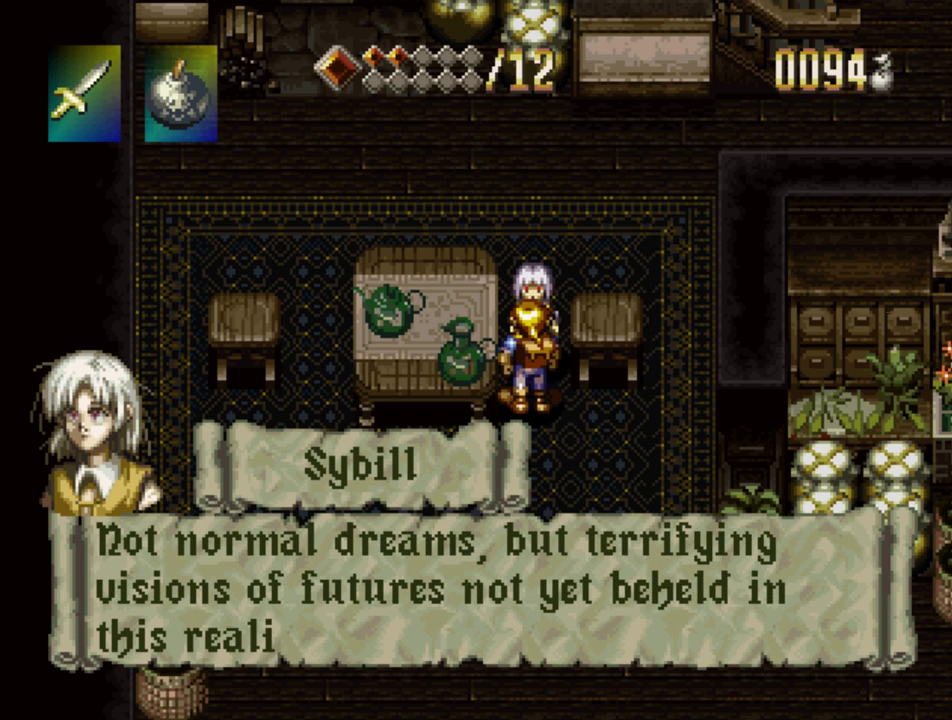
{"buttons": ["SQUARE"], "events": [[383, "SQUARE", "up"], [433, "SQUARE", "down"]]}
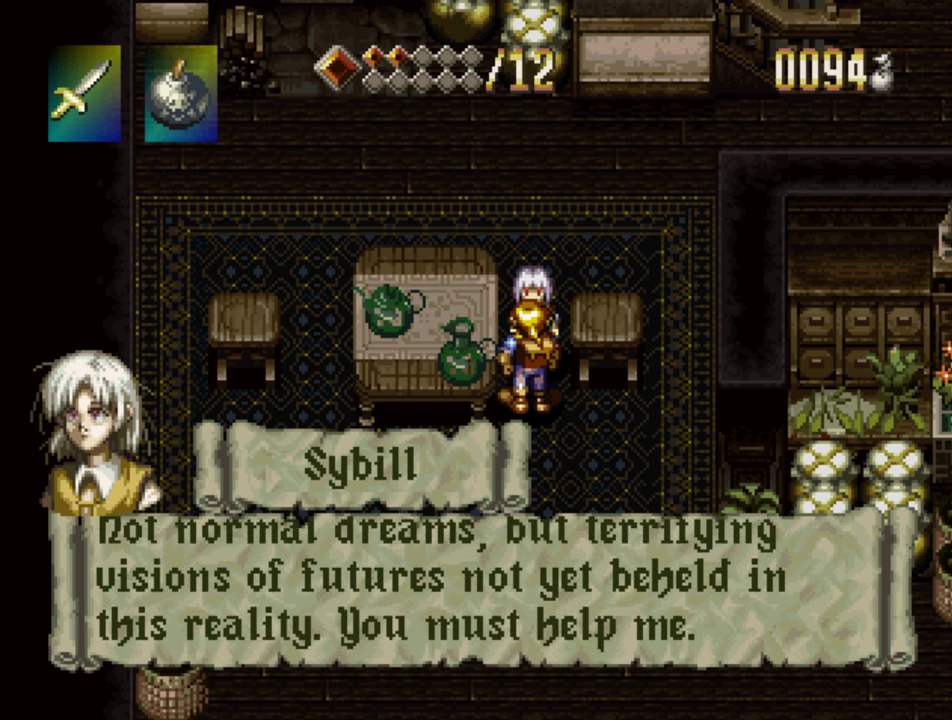
{"buttons": ["SQUARE"], "events": []}
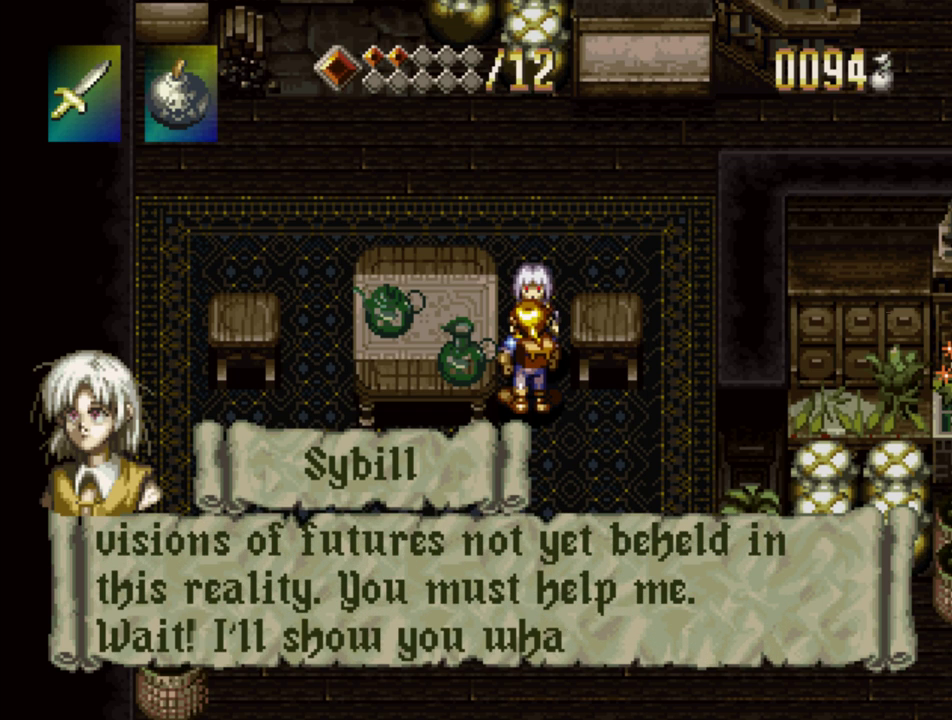
{"buttons": ["SQUARE"], "events": [[150, "SQUARE", "up"], [217, "SQUARE", "down"]]}
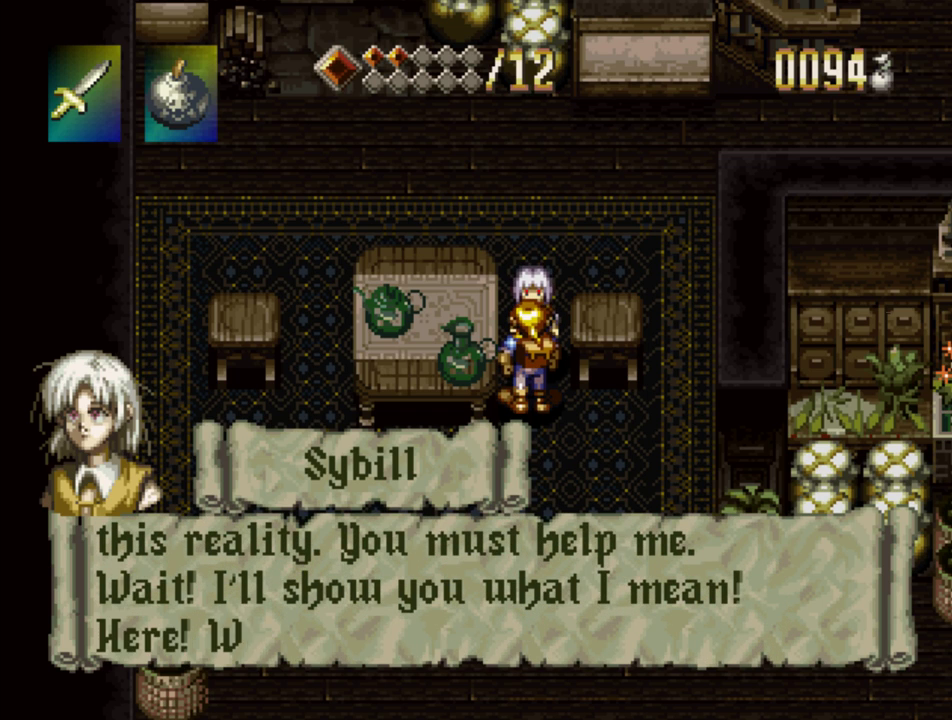
{"buttons": ["SQUARE"], "events": [[367, "SQUARE", "up"], [467, "SQUARE", "down"]]}
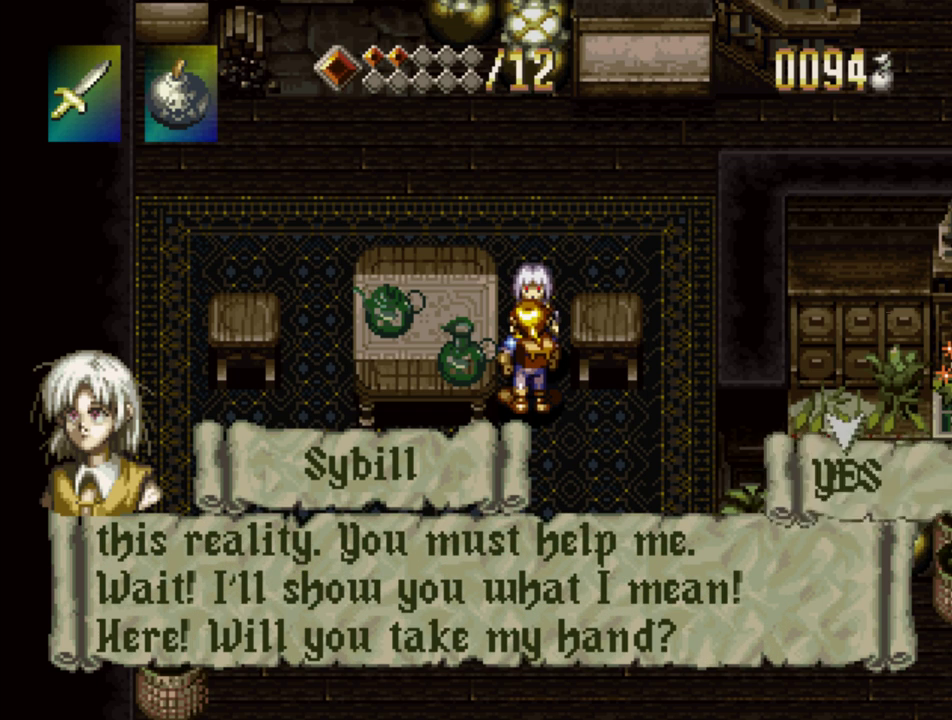
{"buttons": ["SQUARE"], "events": []}
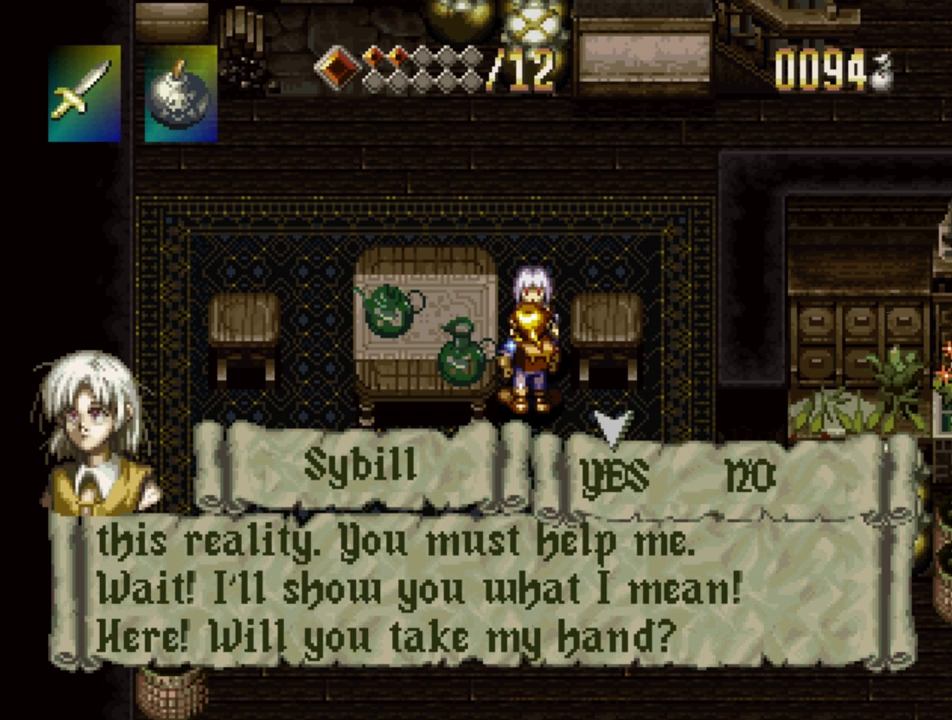
{"buttons": ["SQUARE"], "events": [[200, "CROSS", "down"], [383, "CROSS", "up"]]}
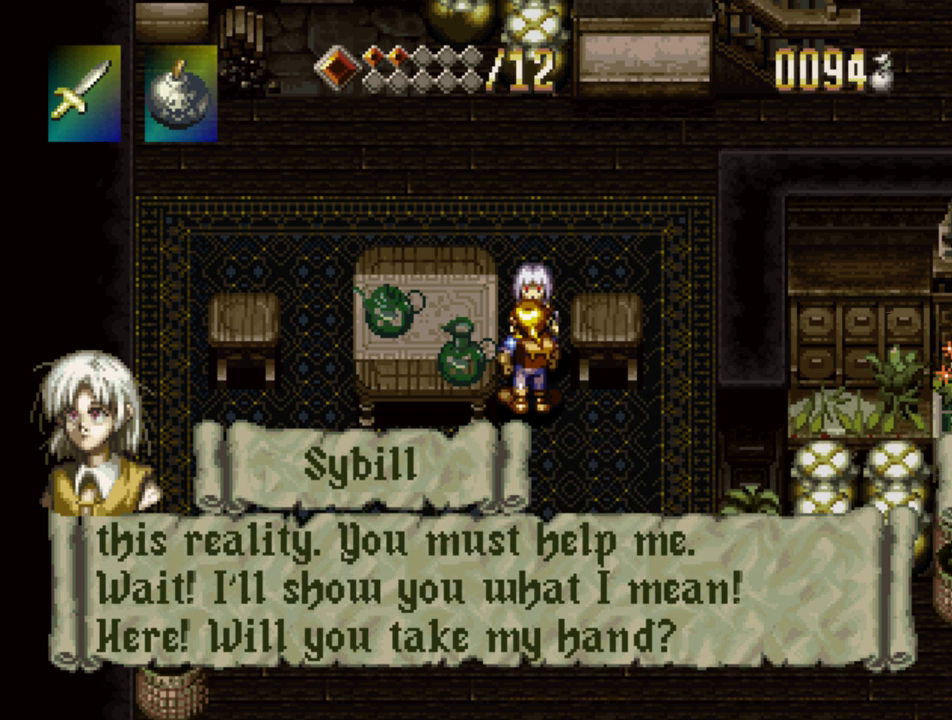
{"buttons": ["SQUARE"], "events": []}
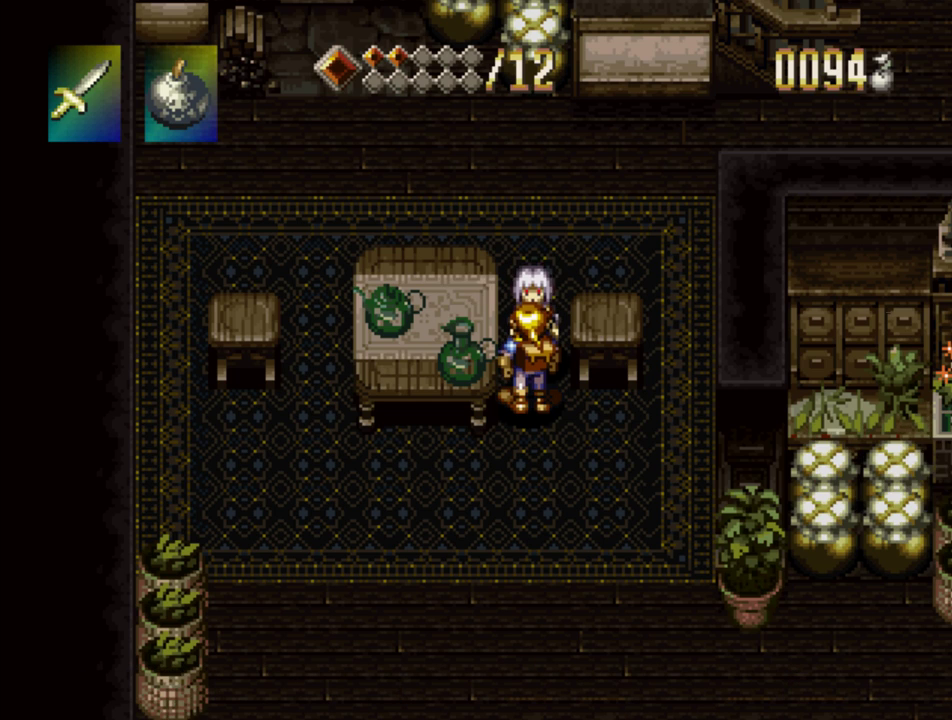
{"buttons": ["SQUARE"], "events": []}
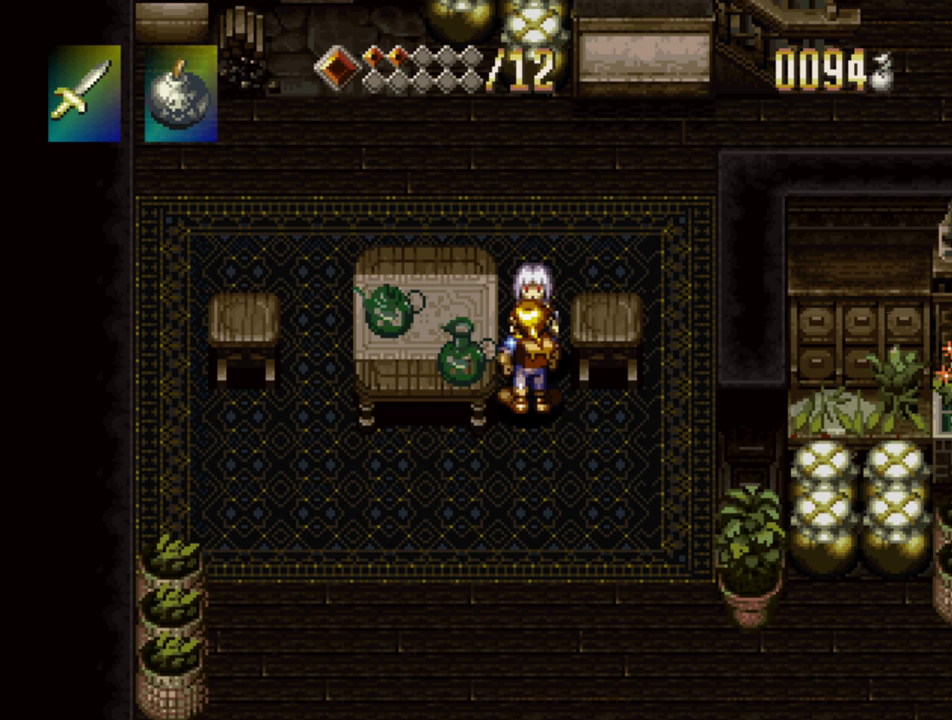
{"buttons": ["SQUARE"], "events": []}
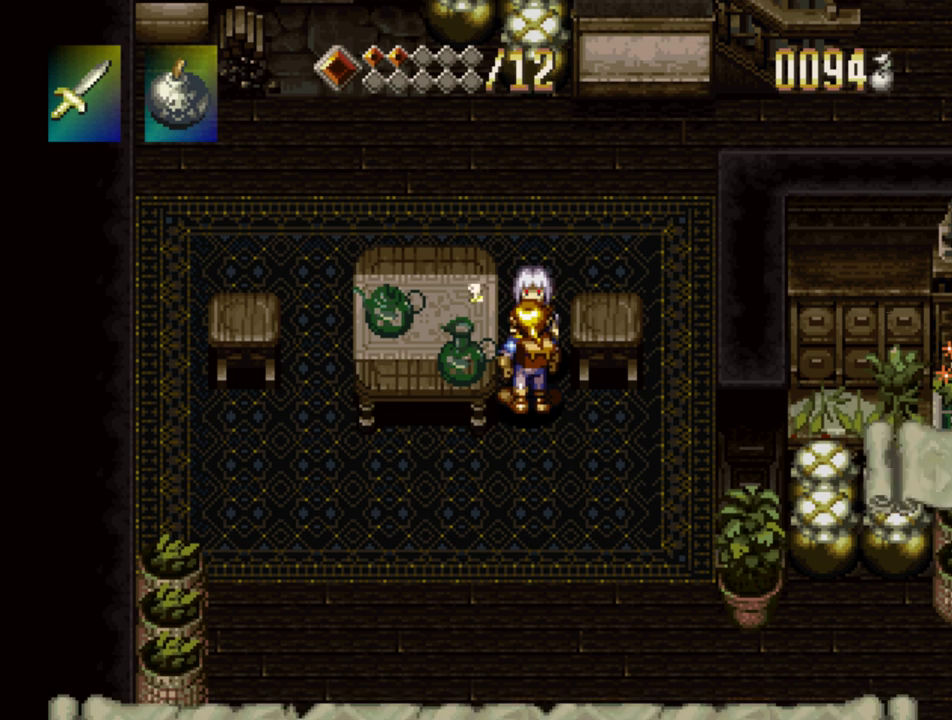
{"buttons": ["SQUARE"], "events": []}
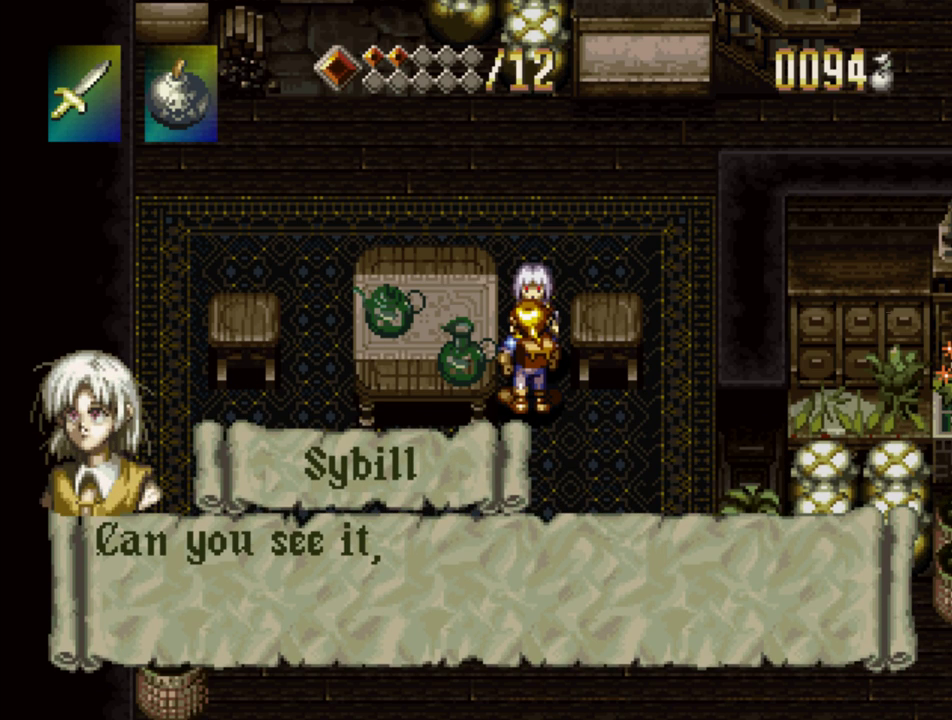
{"buttons": ["SQUARE"], "events": []}
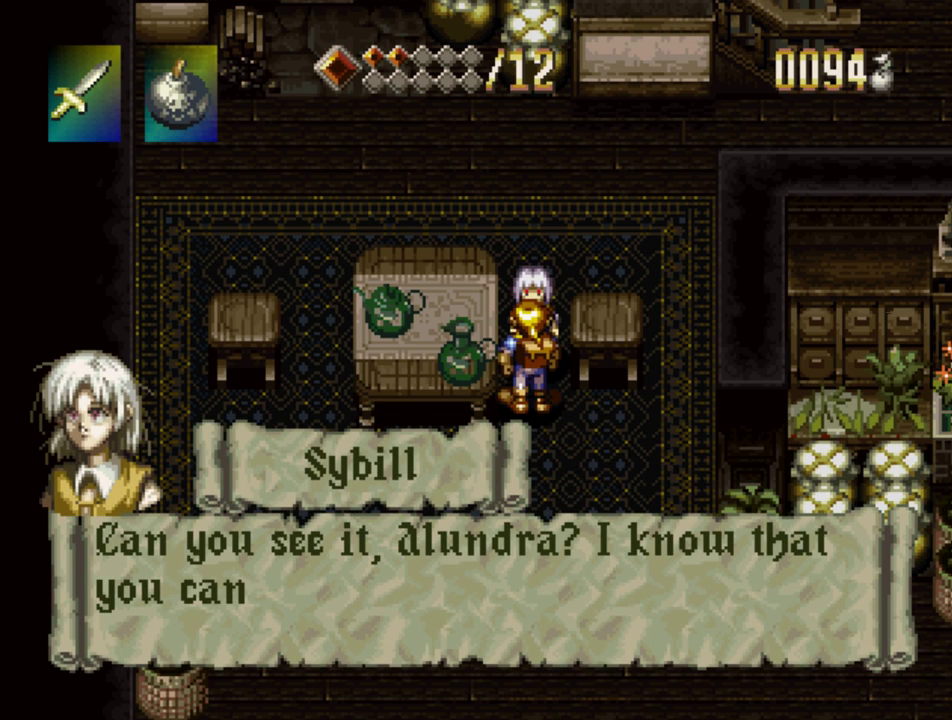
{"buttons": ["SQUARE"], "events": []}
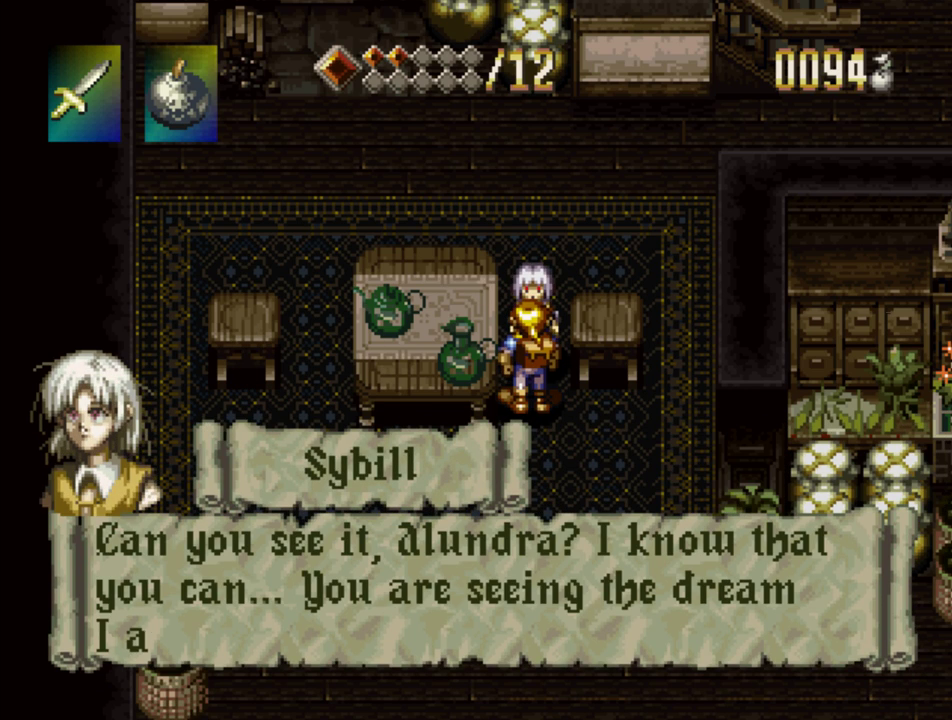
{"buttons": ["SQUARE"], "events": [[283, "SQUARE", "up"], [333, "SQUARE", "down"]]}
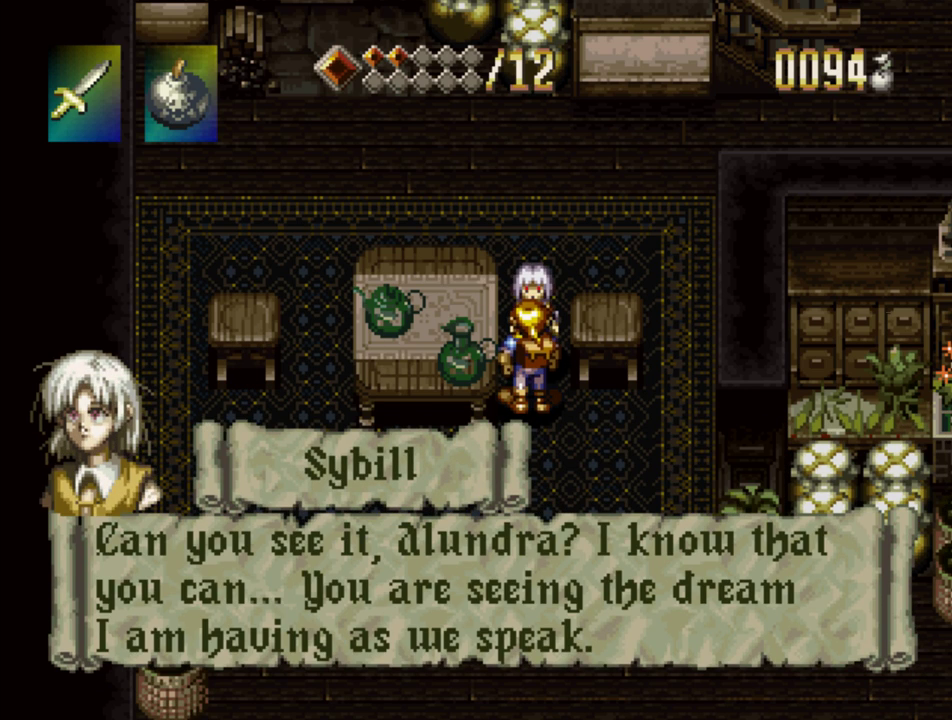
{"buttons": ["SQUARE"], "events": [[133, "SQUARE", "up"], [183, "SQUARE", "down"]]}
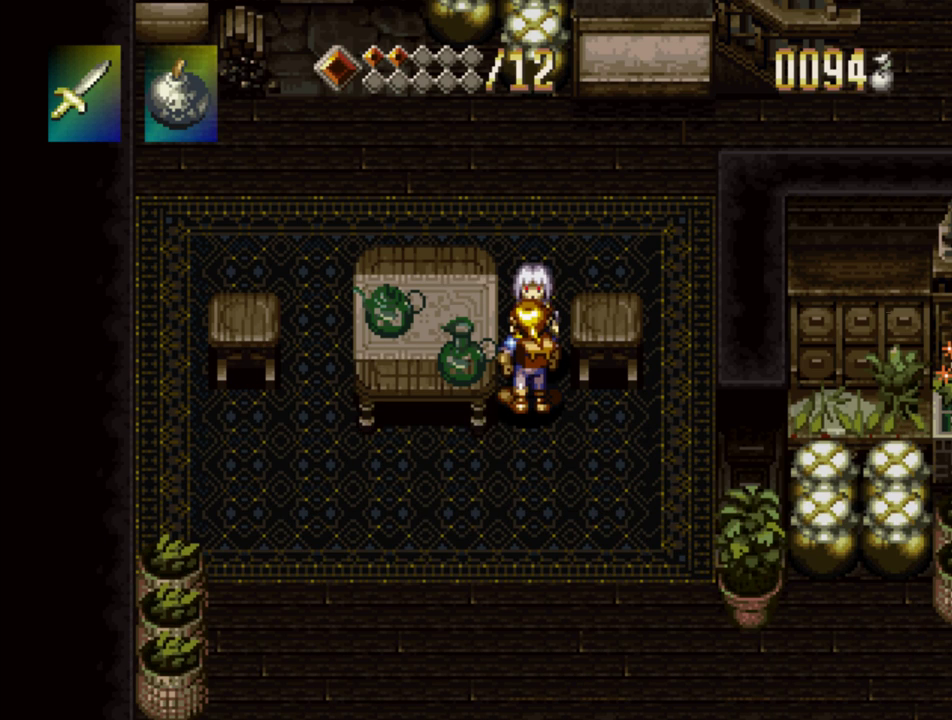
{"buttons": ["SQUARE"], "events": []}
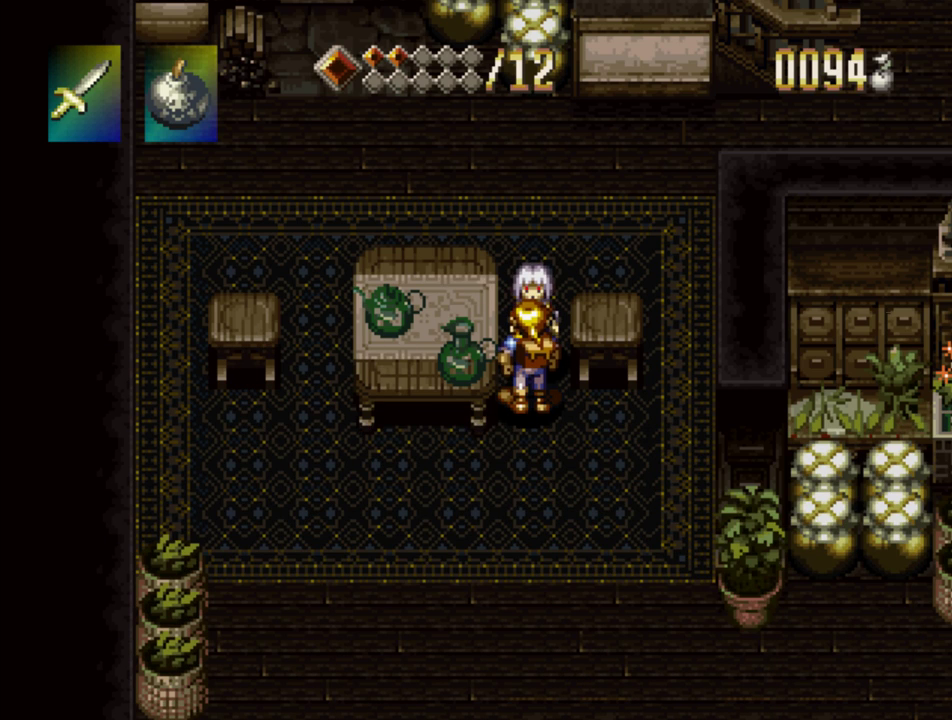
{"buttons": ["SQUARE"], "events": []}
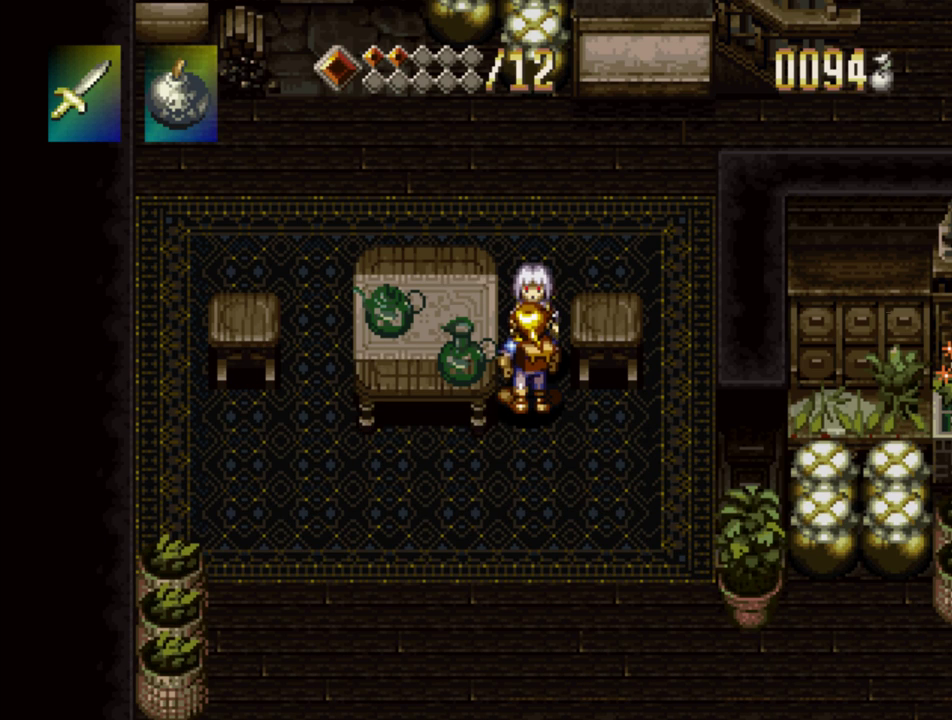
{"buttons": ["SQUARE"], "events": []}
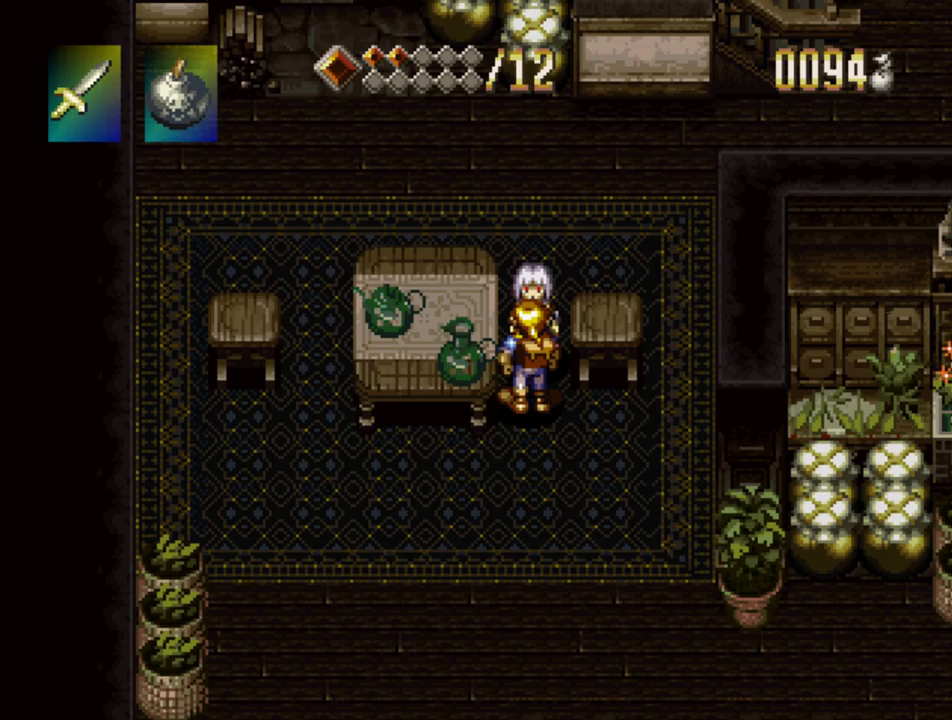
{"buttons": ["SQUARE"], "events": []}
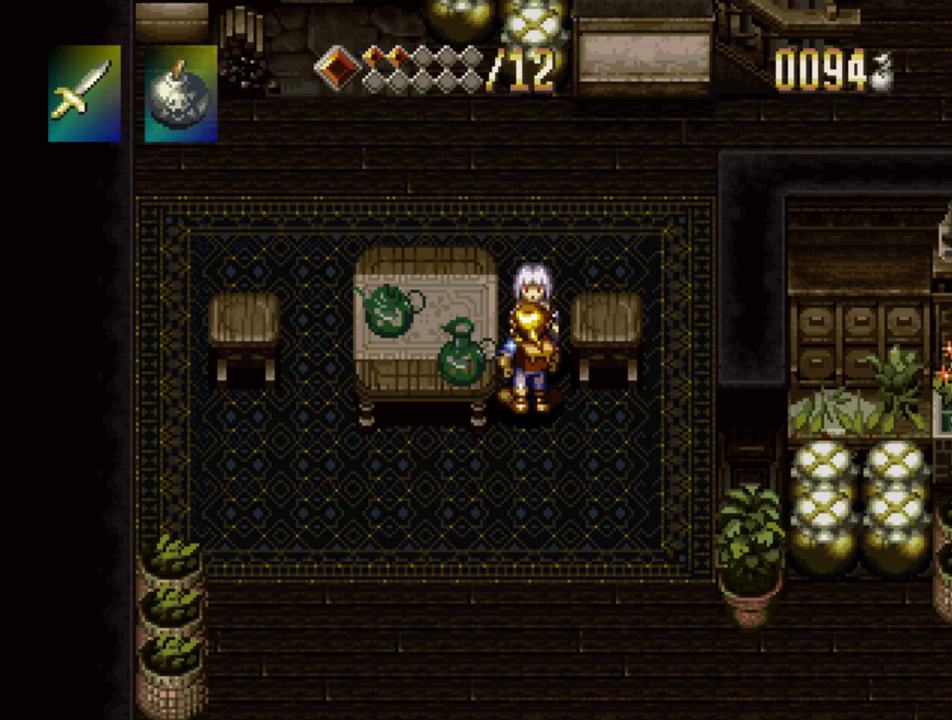
{"buttons": ["SQUARE"], "events": [[267, "SQUARE", "up"], [350, "SQUARE", "down"]]}
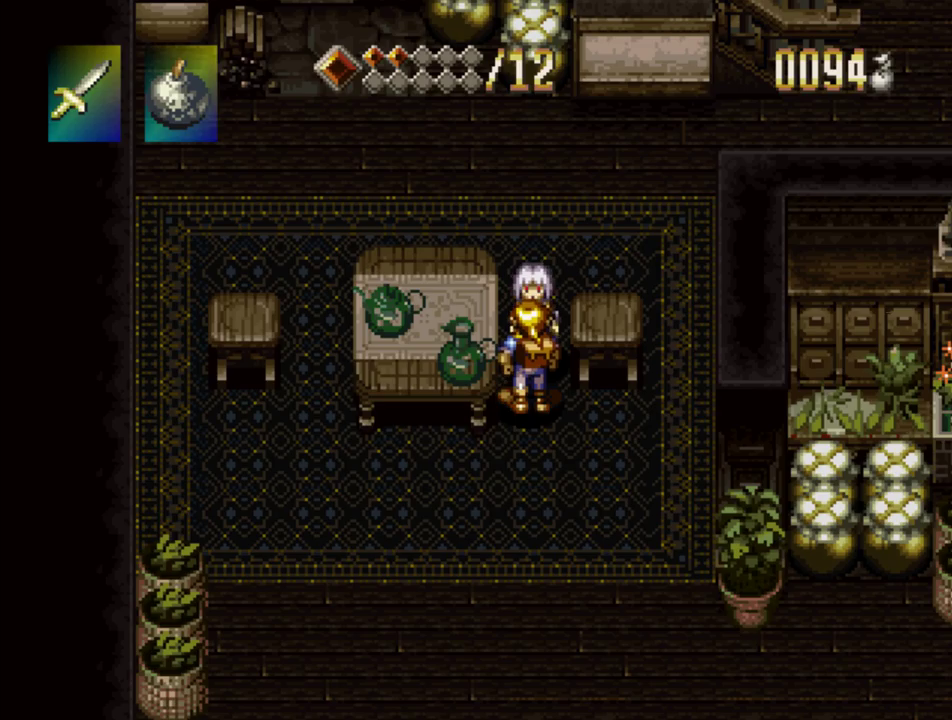
{"buttons": ["SQUARE"], "events": []}
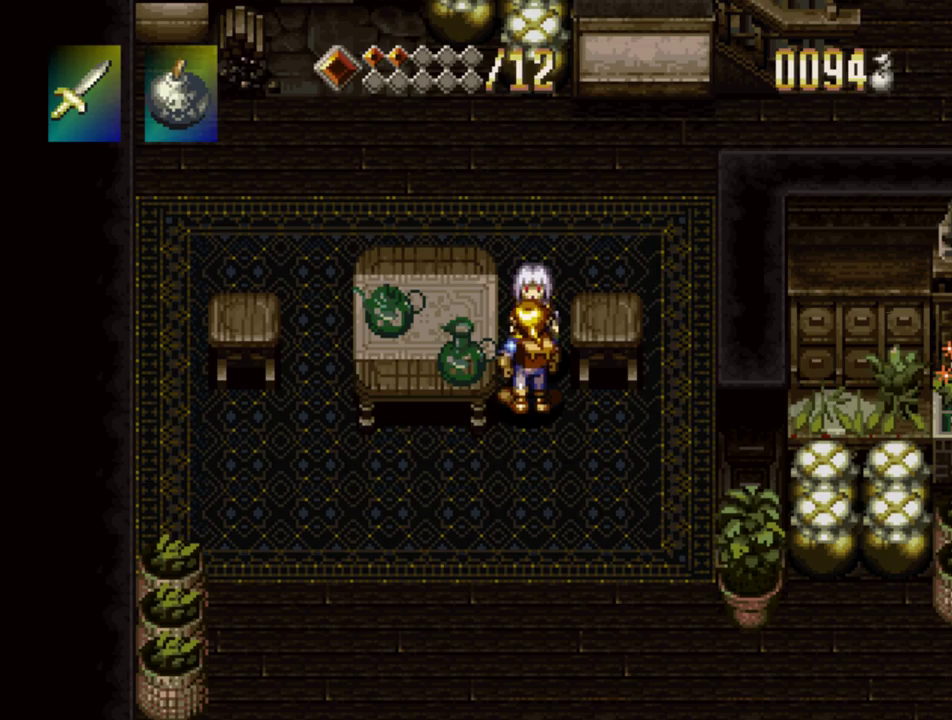
{"buttons": ["SQUARE"], "events": []}
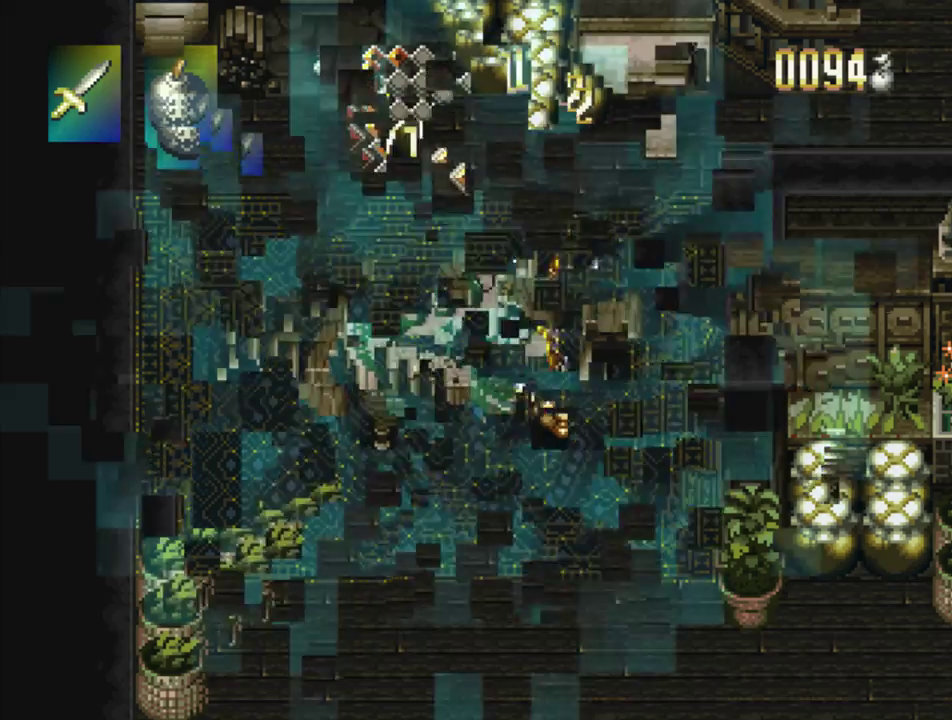
{"buttons": ["SQUARE"], "events": []}
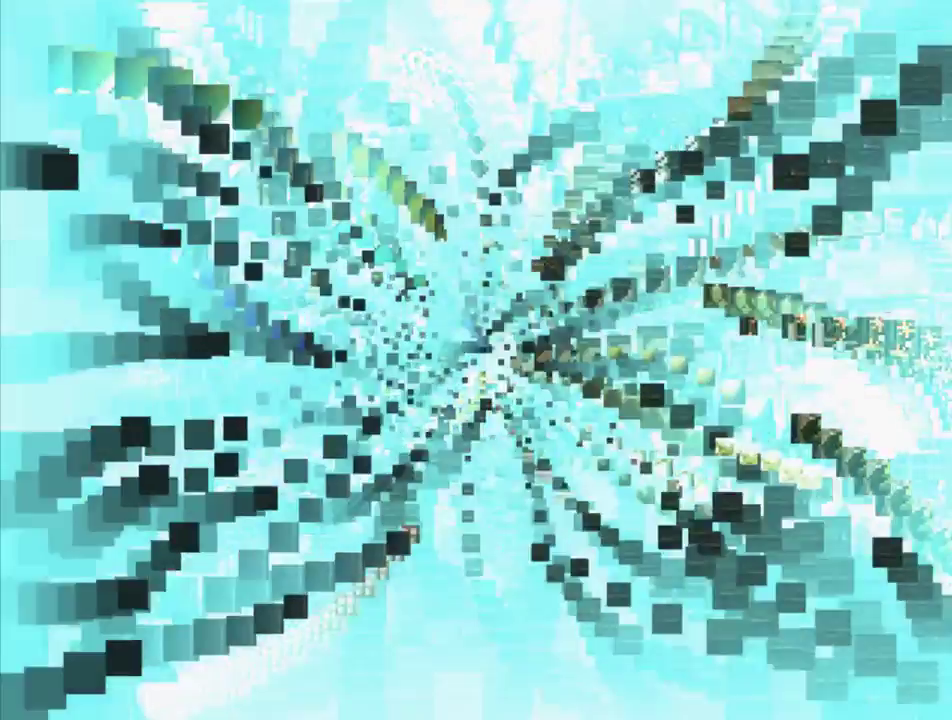
{"buttons": ["SQUARE"], "events": []}
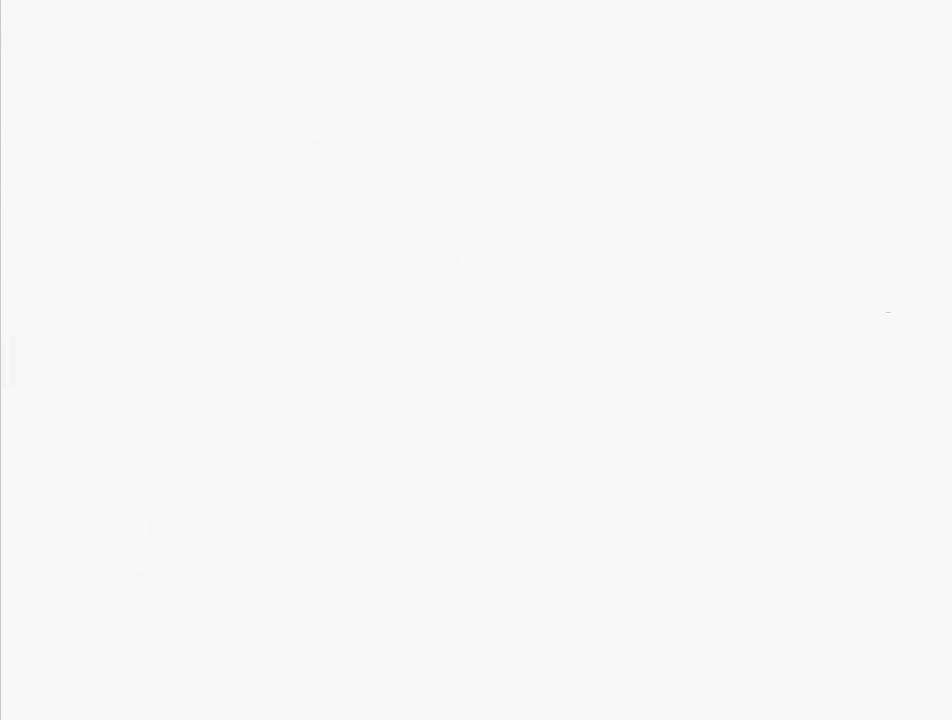
{"buttons": [], "events": [[67, "SQUARE", "up"]]}